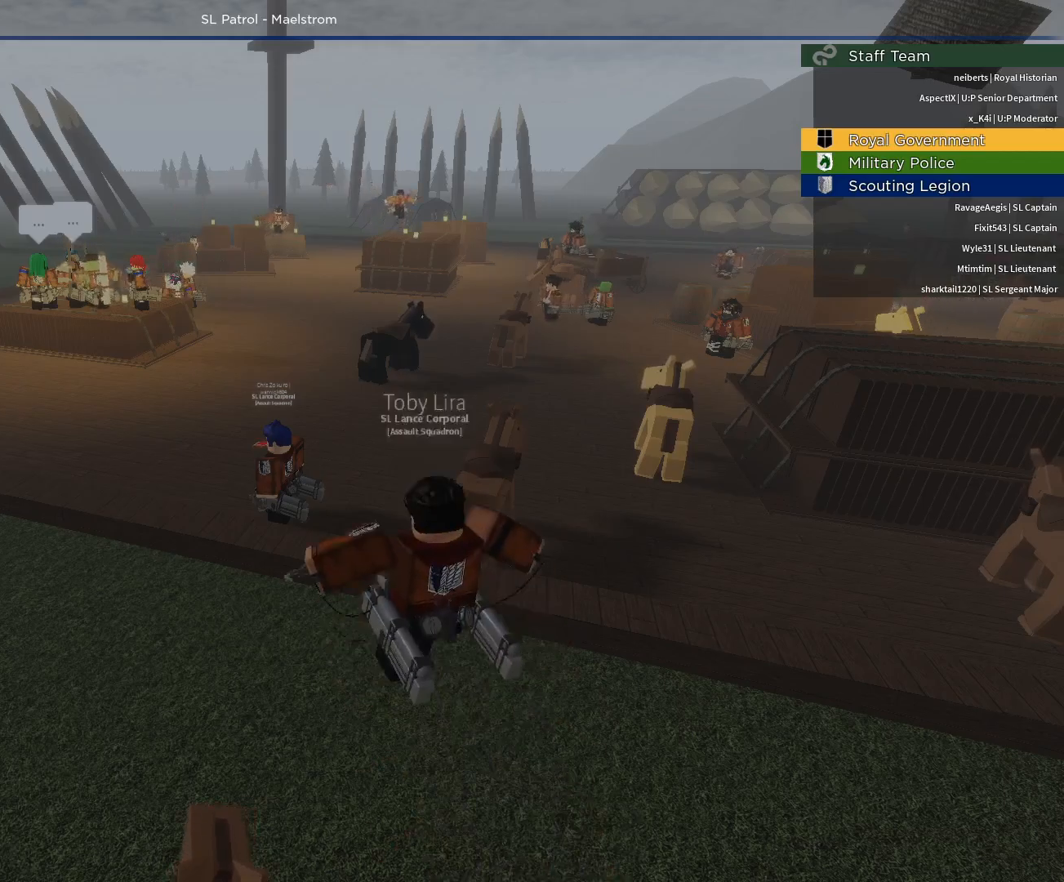
Gameplay with keyboard and mouse; each line is a JSON object with the keys and mouse buttons held at the frame after it. "events" lists presses ("down") and releases ("up") of "1", "2", "3", "4", "5", "a", "alt", "c", "caps_lock", "ctrl", "d", "e", "f", "g", "q", "r", "s", "shift", "space", "t", "tab", "v", "w", "x", "z", "mouse_left", "mouse_wheel" and "mouse_right" between this image and that frame as [ms after this image, input, new state], when the widget could be followed in between. "mouse_left", "mouse_wheel", "mouse_right" = the "left", "wheel", "right" buttons of the "mouse" list. No other keys are recorded. "wheel" means that the mouse wheel is clicked or scrolled. Not read: mouse_move.
{"keys": ["shift"], "mouse": [], "events": [[67, "mouse_left", "down"], [167, "mouse_left", "up"], [450, "shift", "down"]]}
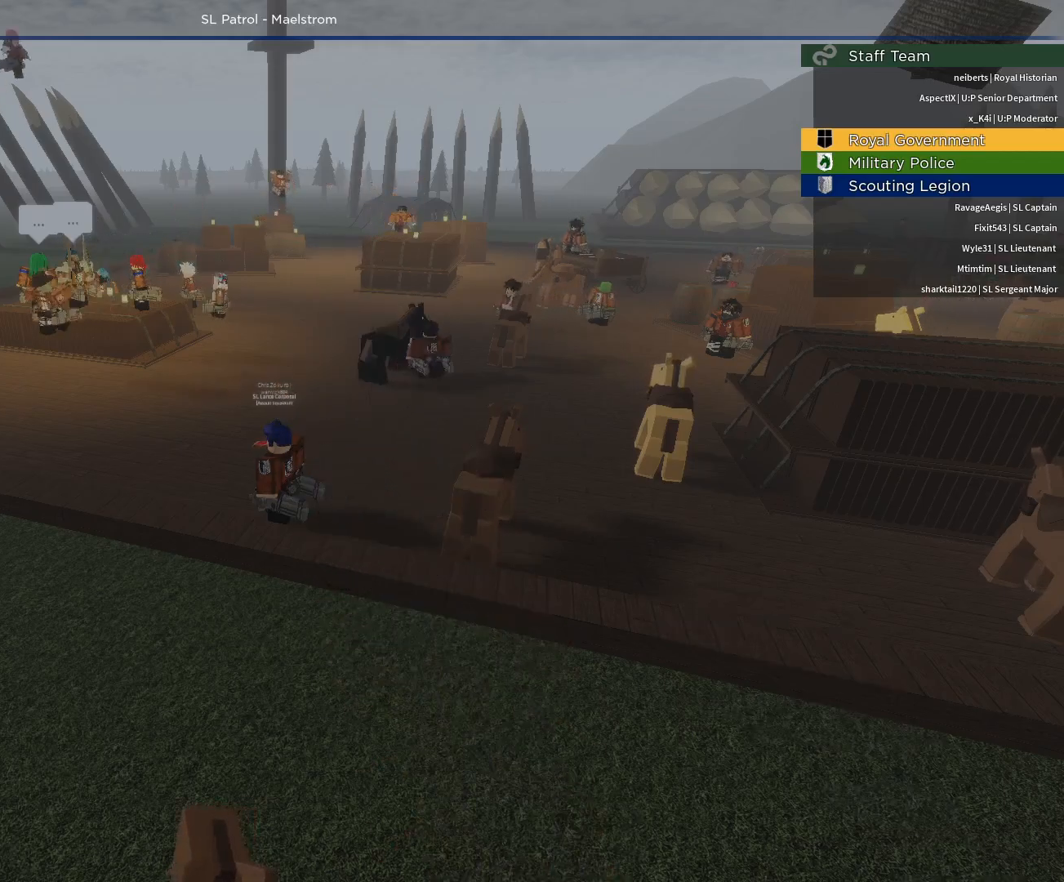
{"keys": [], "mouse": [], "events": [[367, "shift", "up"]]}
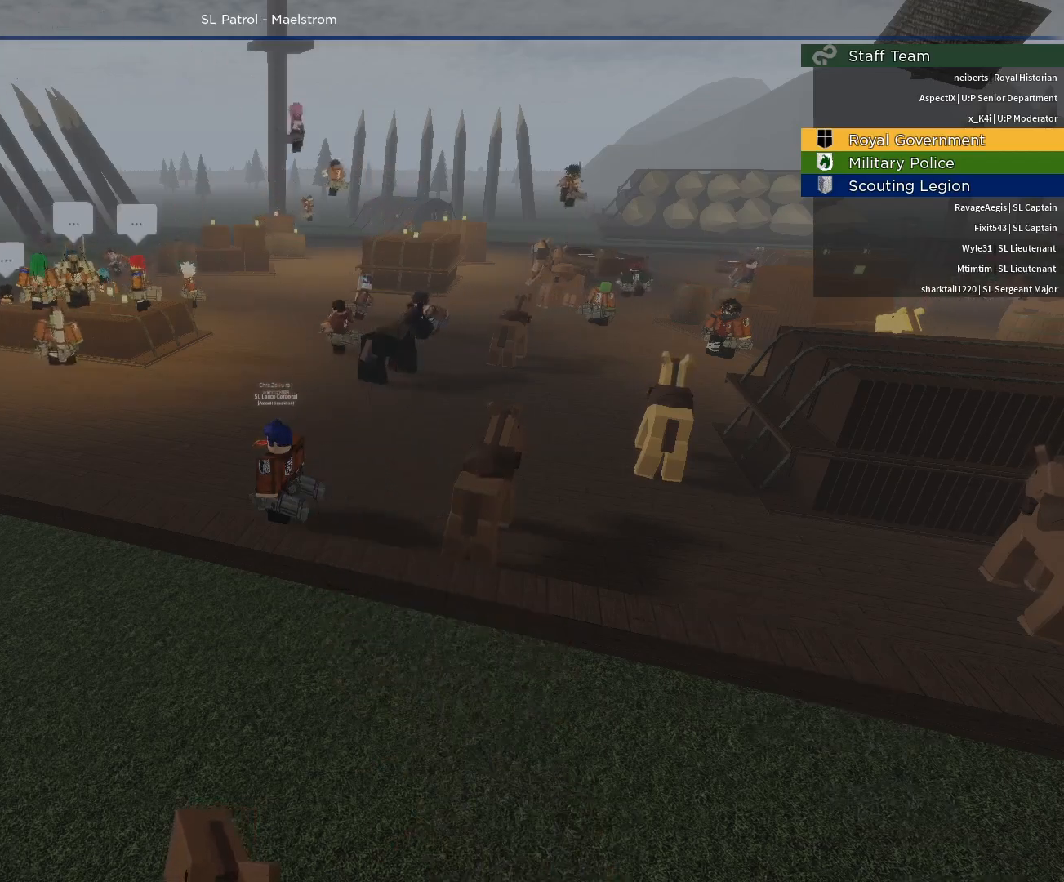
{"keys": [], "mouse": [], "events": [[17, "c", "down"], [150, "c", "up"], [433, "g", "down"], [483, "g", "up"]]}
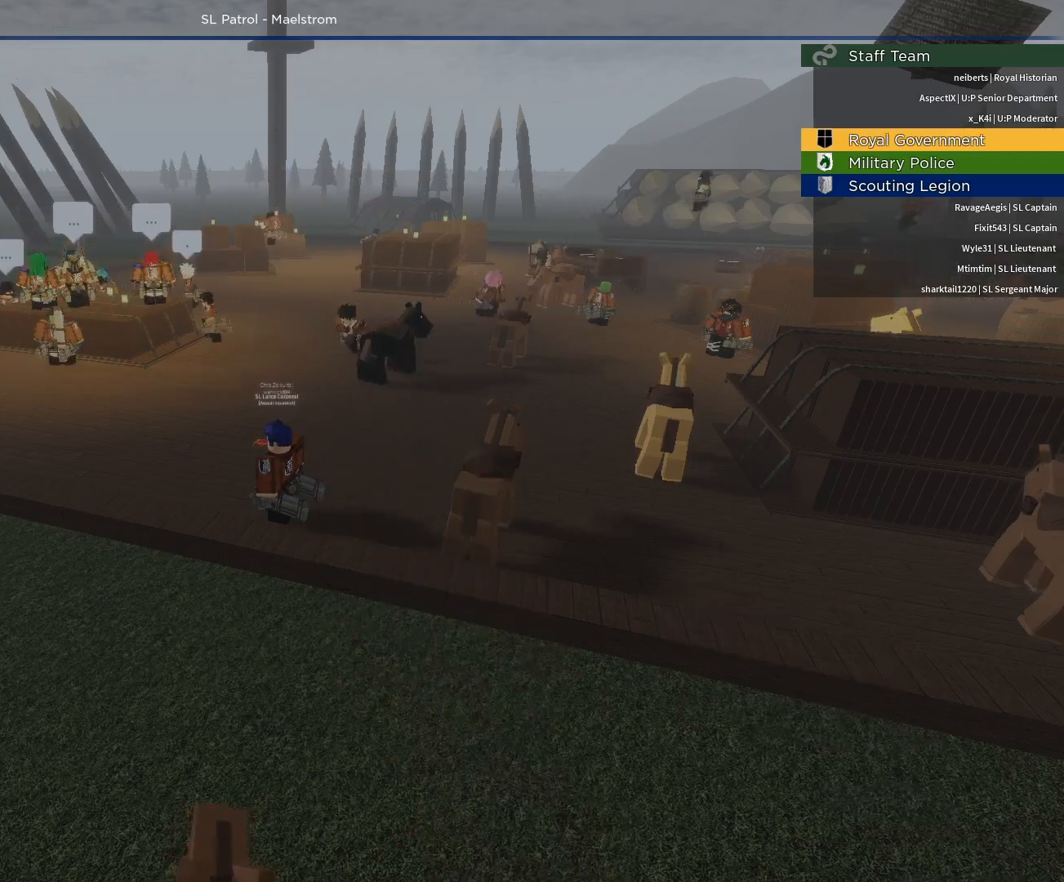
{"keys": ["space"], "mouse": [], "events": [[217, "shift", "down"], [400, "shift", "up"], [500, "space", "down"]]}
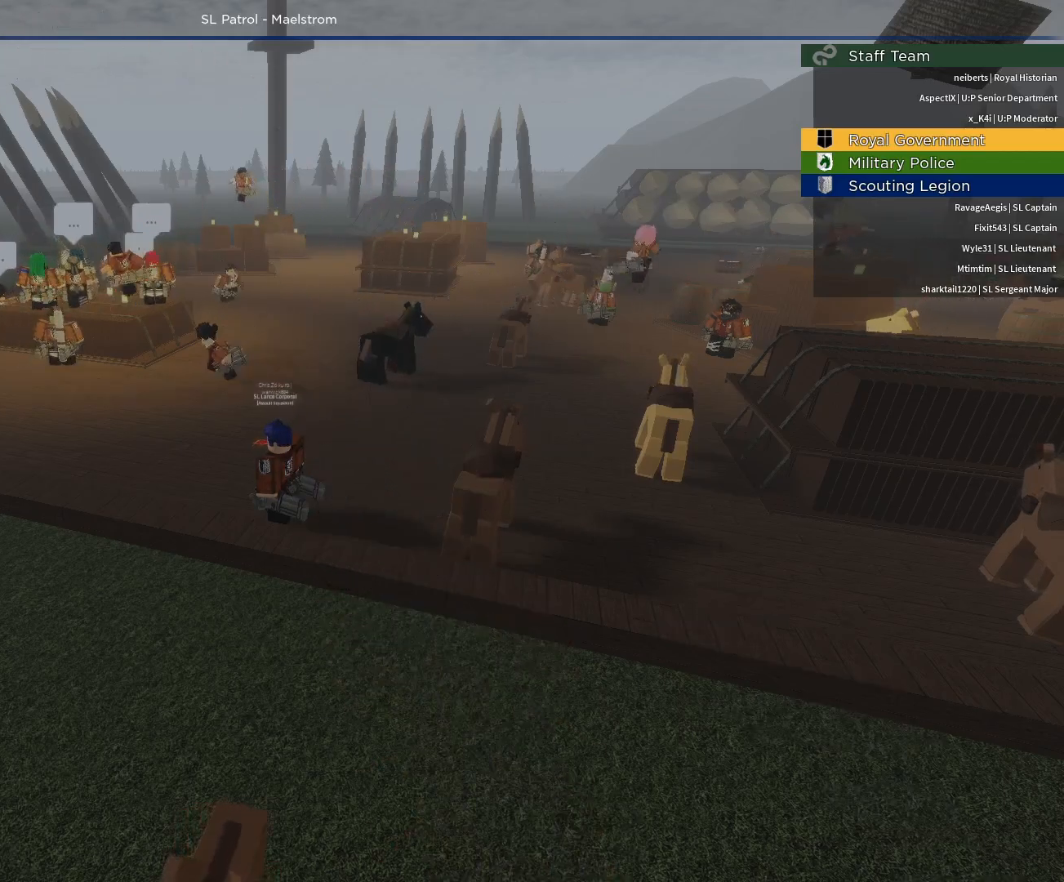
{"keys": [], "mouse": [], "events": [[133, "space", "up"]]}
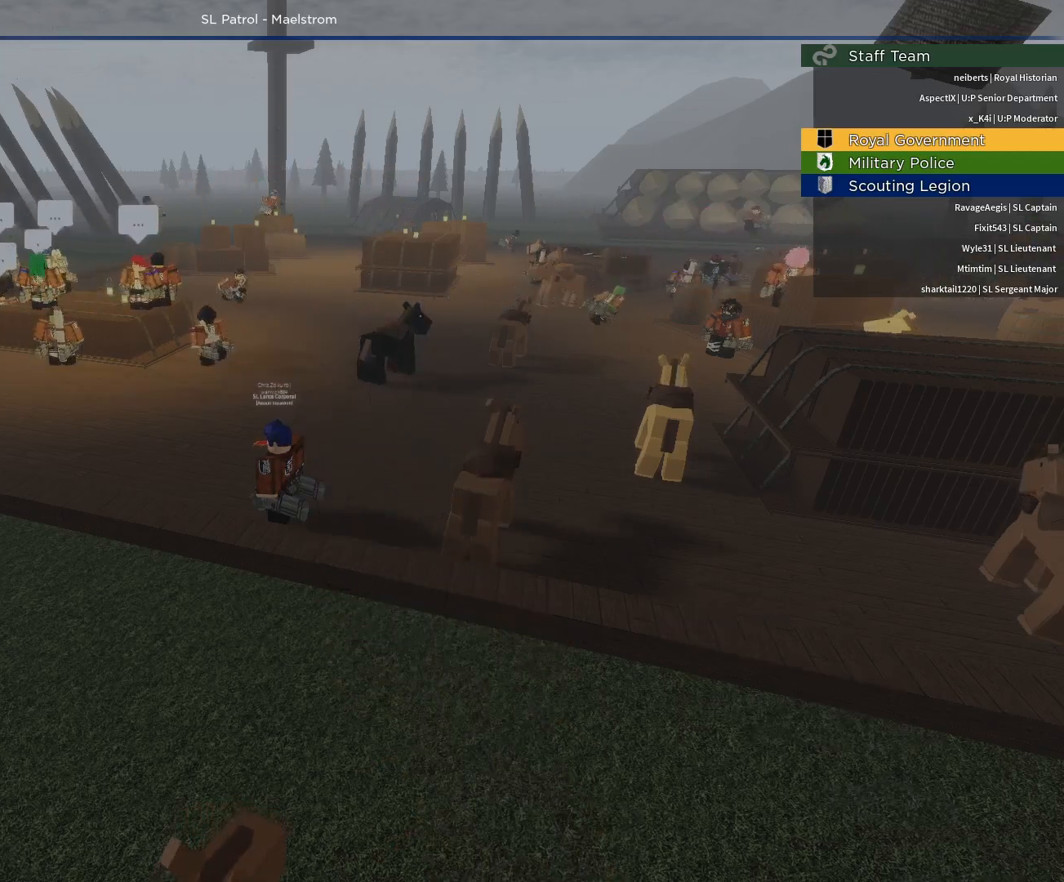
{"keys": [], "mouse": [], "events": []}
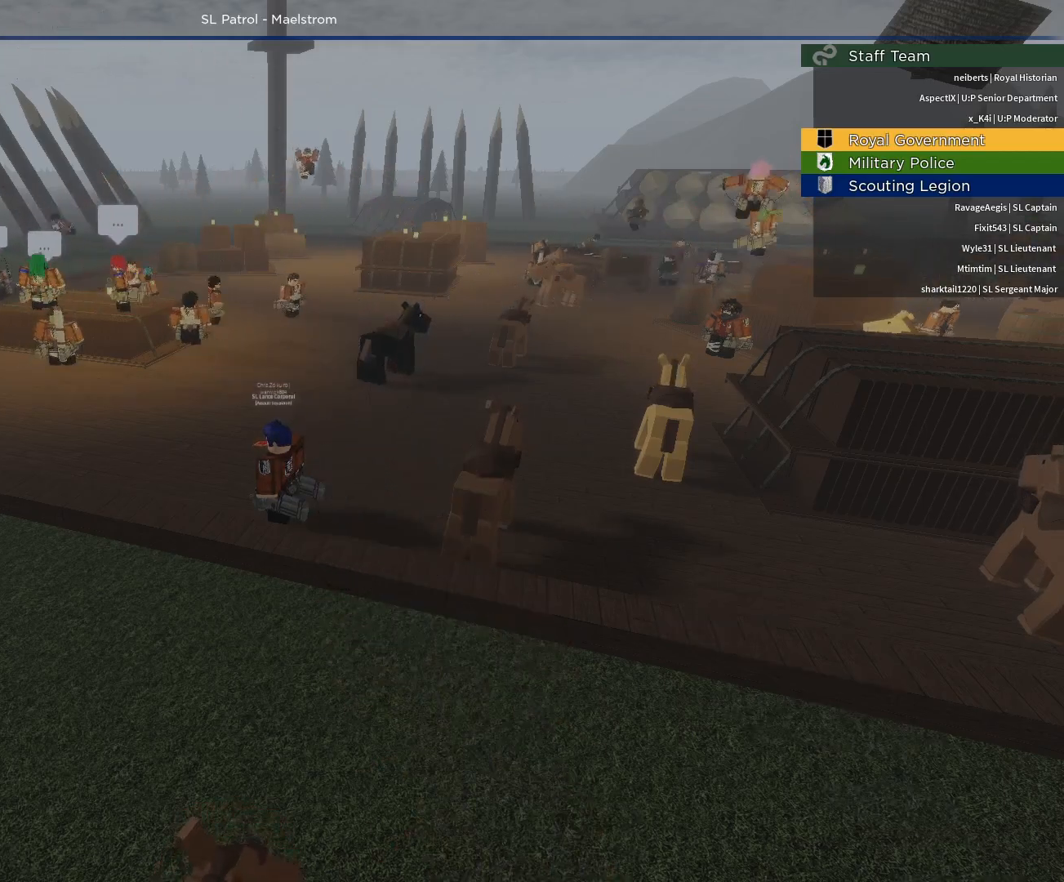
{"keys": [], "mouse": [], "events": []}
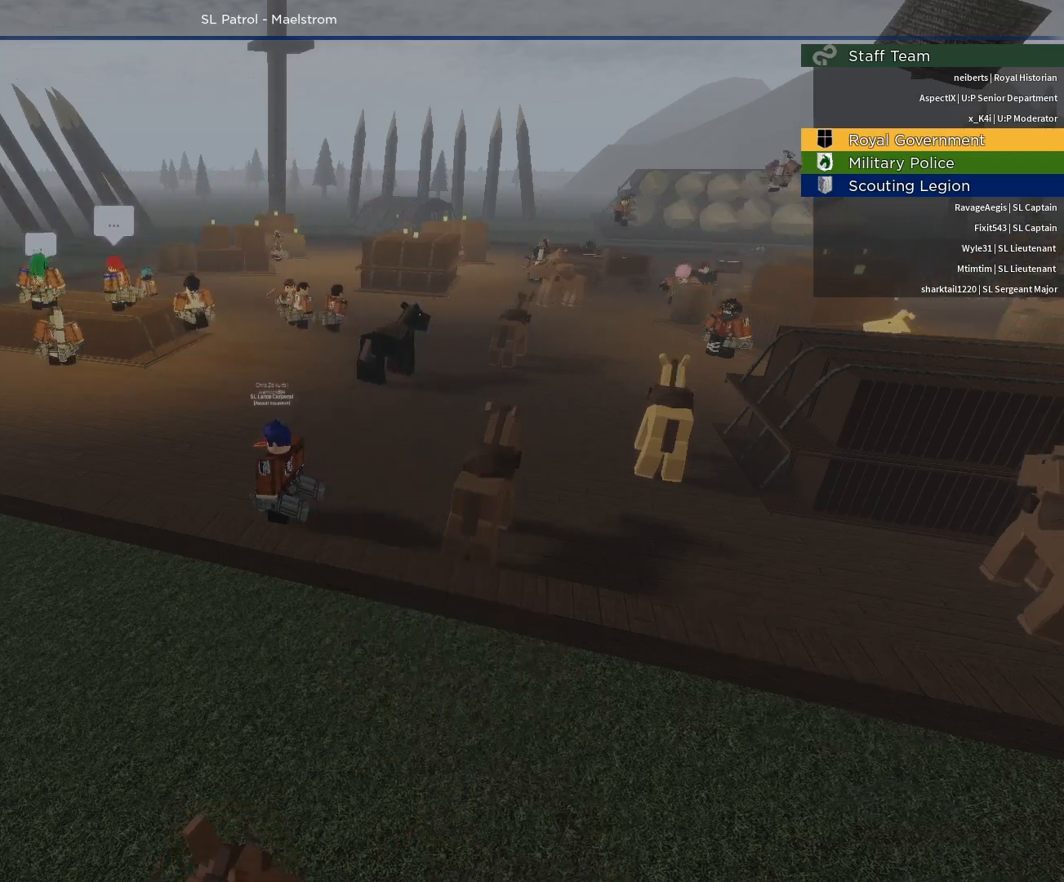
{"keys": [], "mouse": [], "events": []}
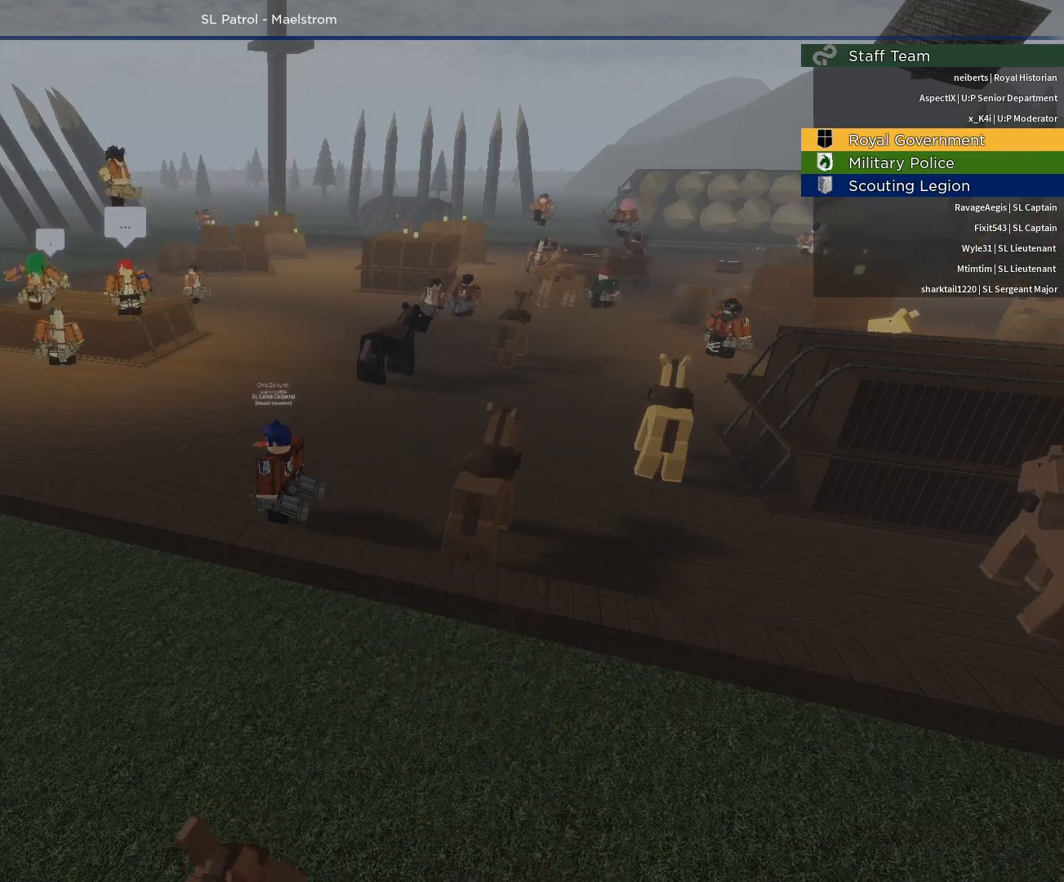
{"keys": [], "mouse": [], "events": []}
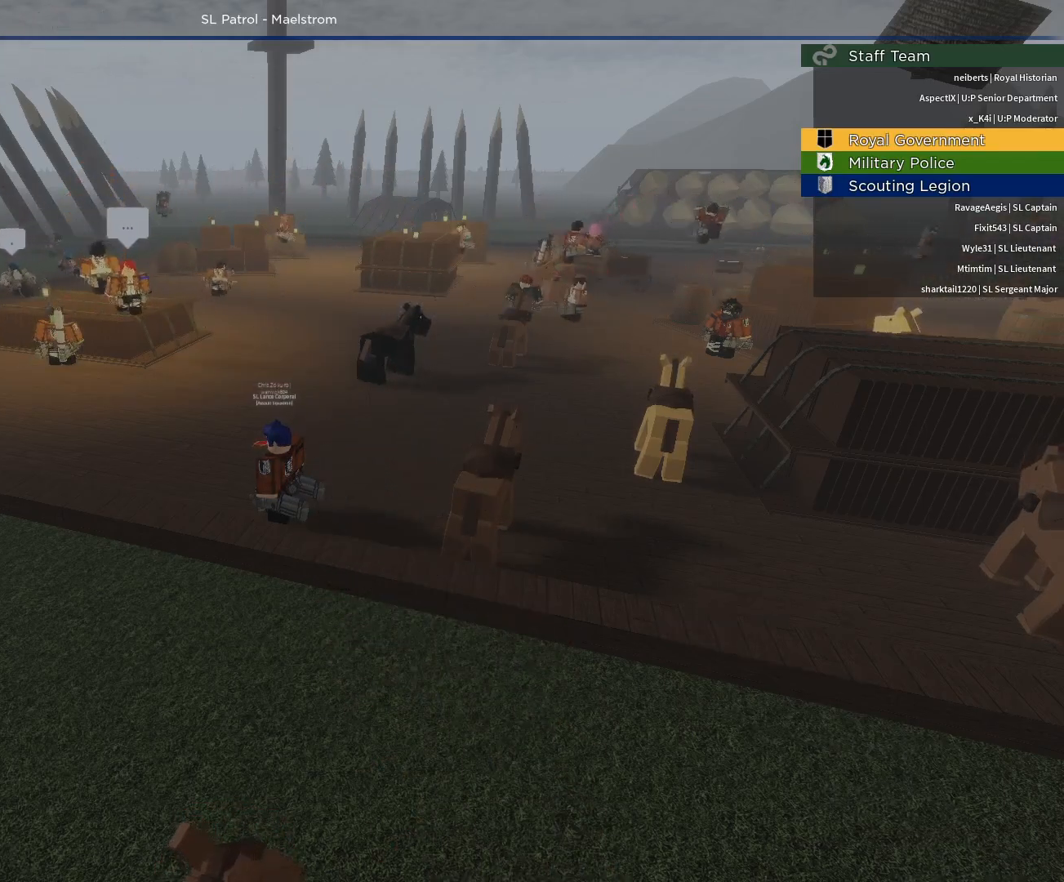
{"keys": [], "mouse": [], "events": []}
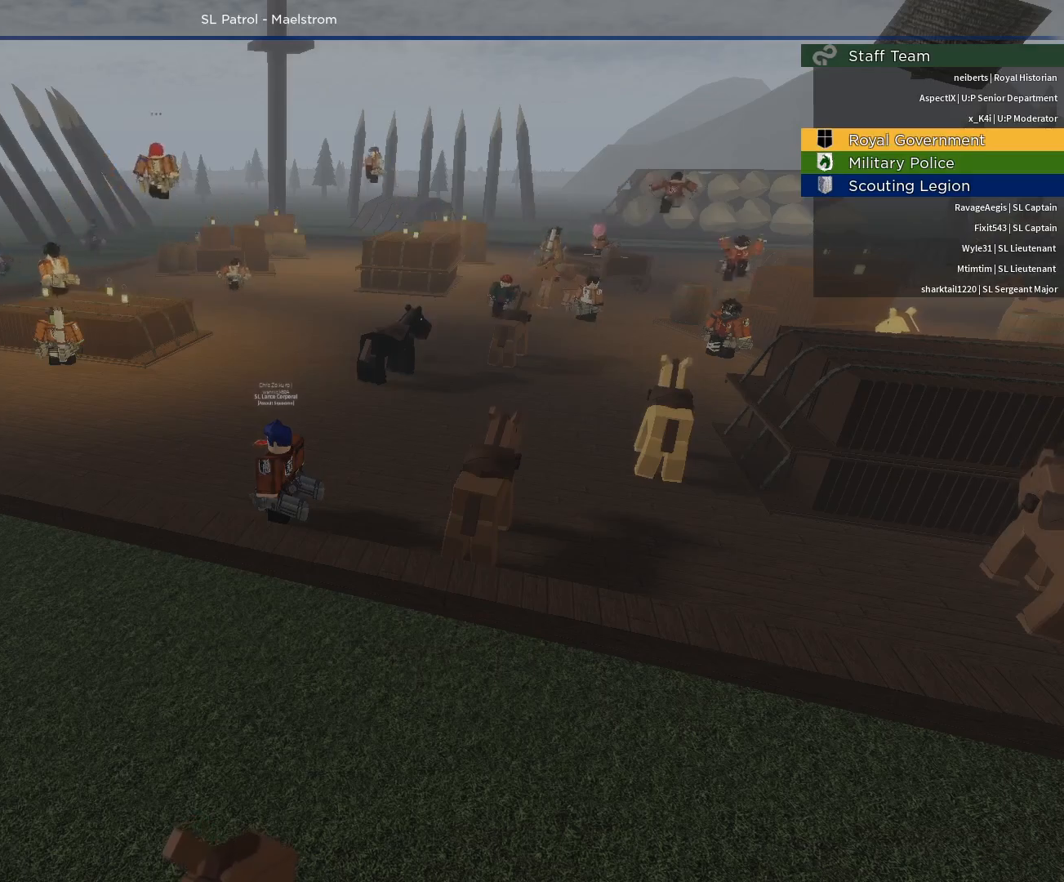
{"keys": [], "mouse": [], "events": []}
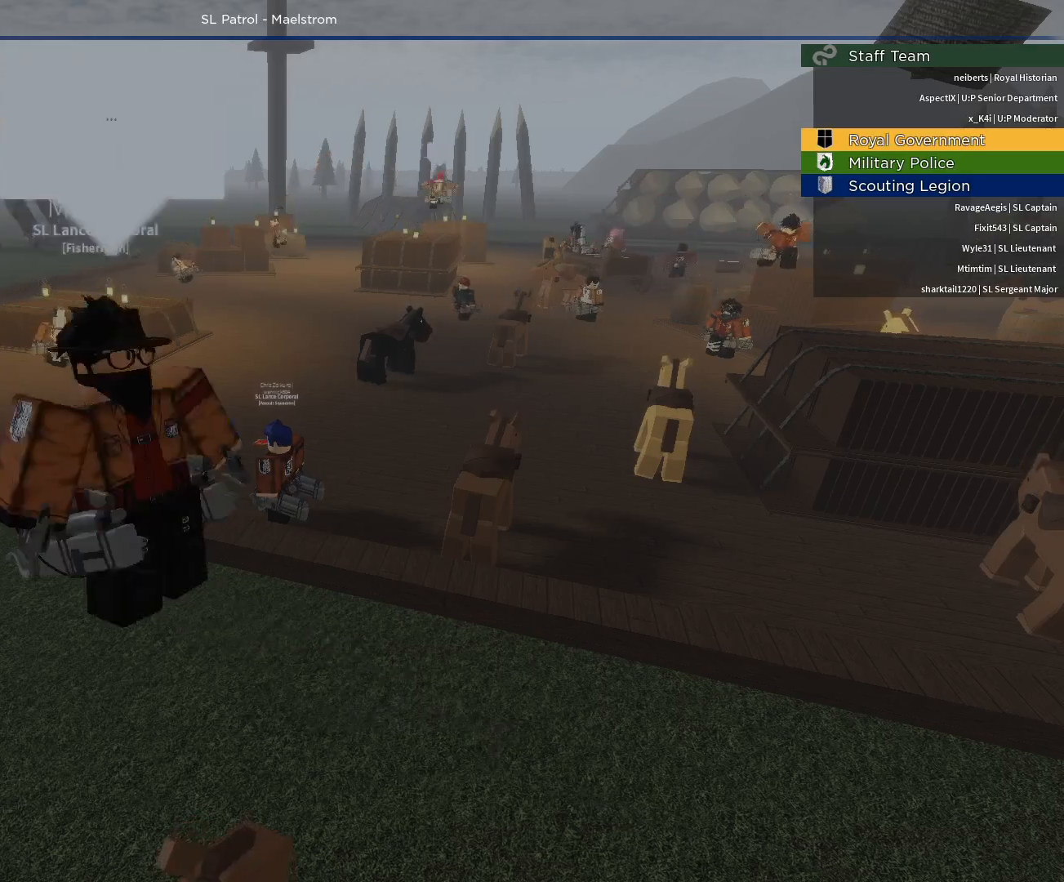
{"keys": [], "mouse": [], "events": []}
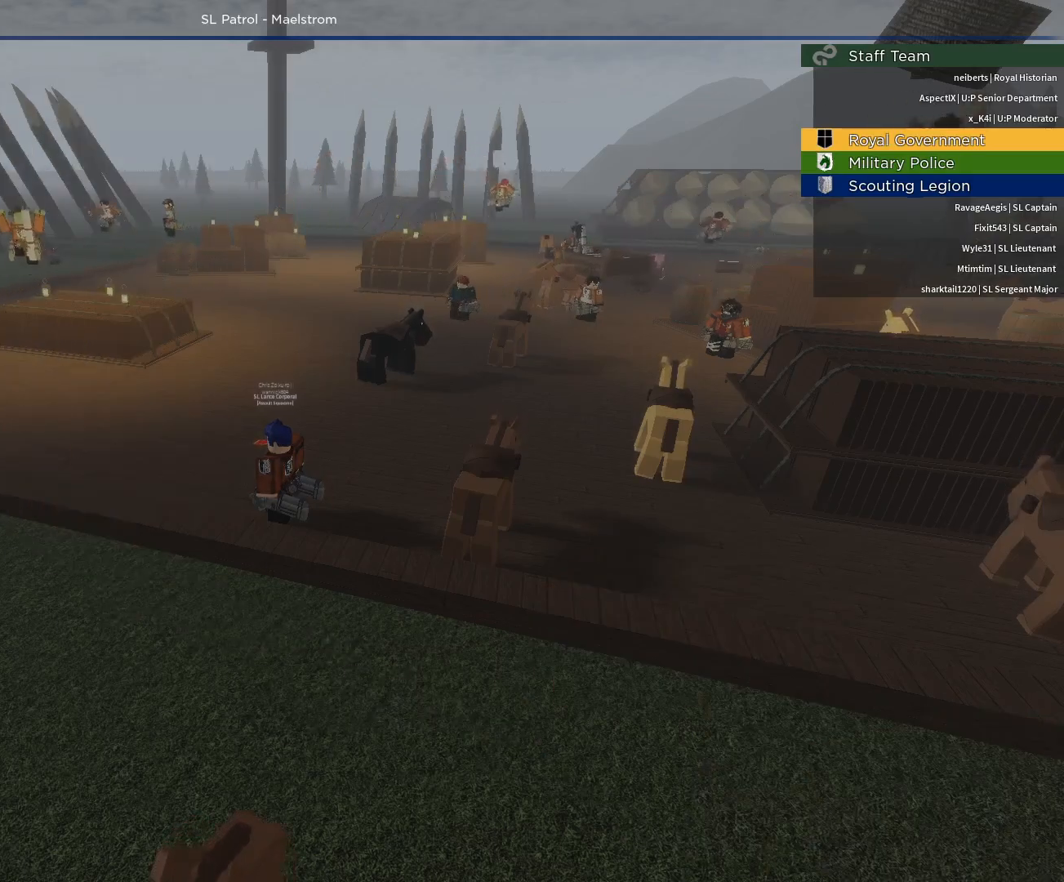
{"keys": ["alt", "tab"], "mouse": [], "events": [[450, "alt", "down"], [500, "tab", "down"]]}
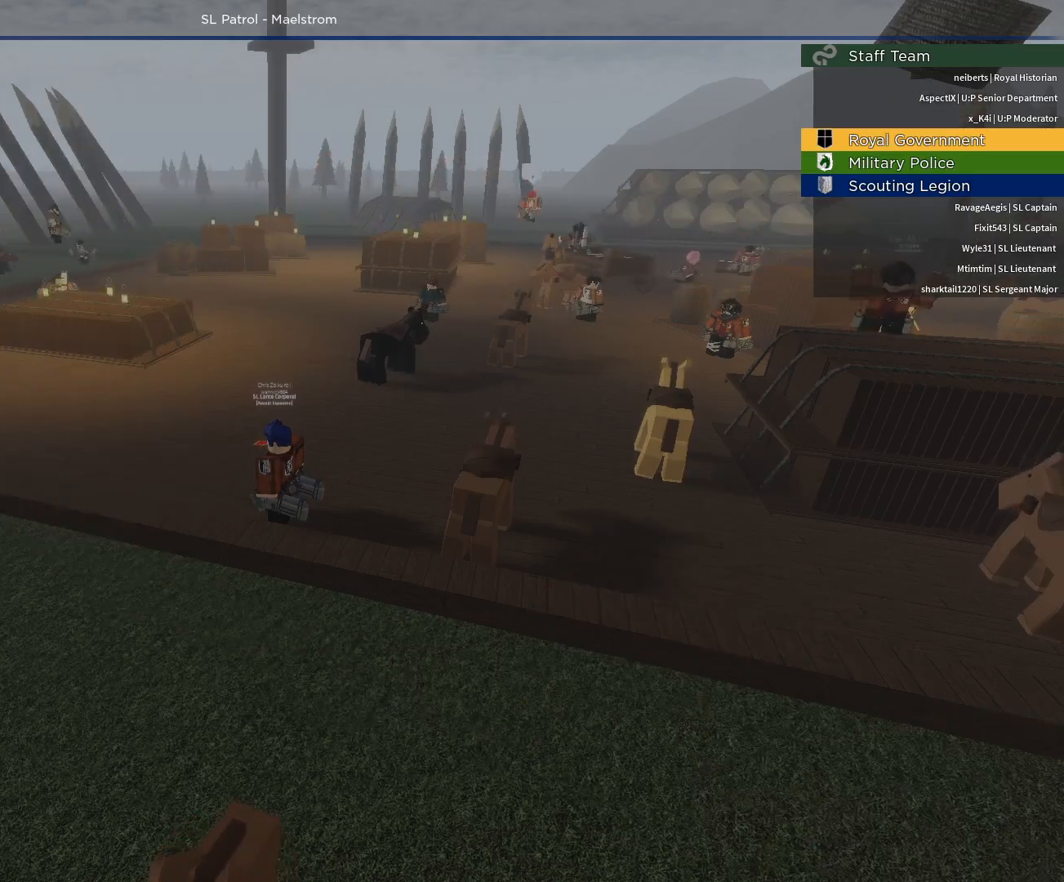
{"keys": ["w"], "mouse": [], "events": [[83, "alt", "up"], [83, "tab", "up"], [317, "w", "down"]]}
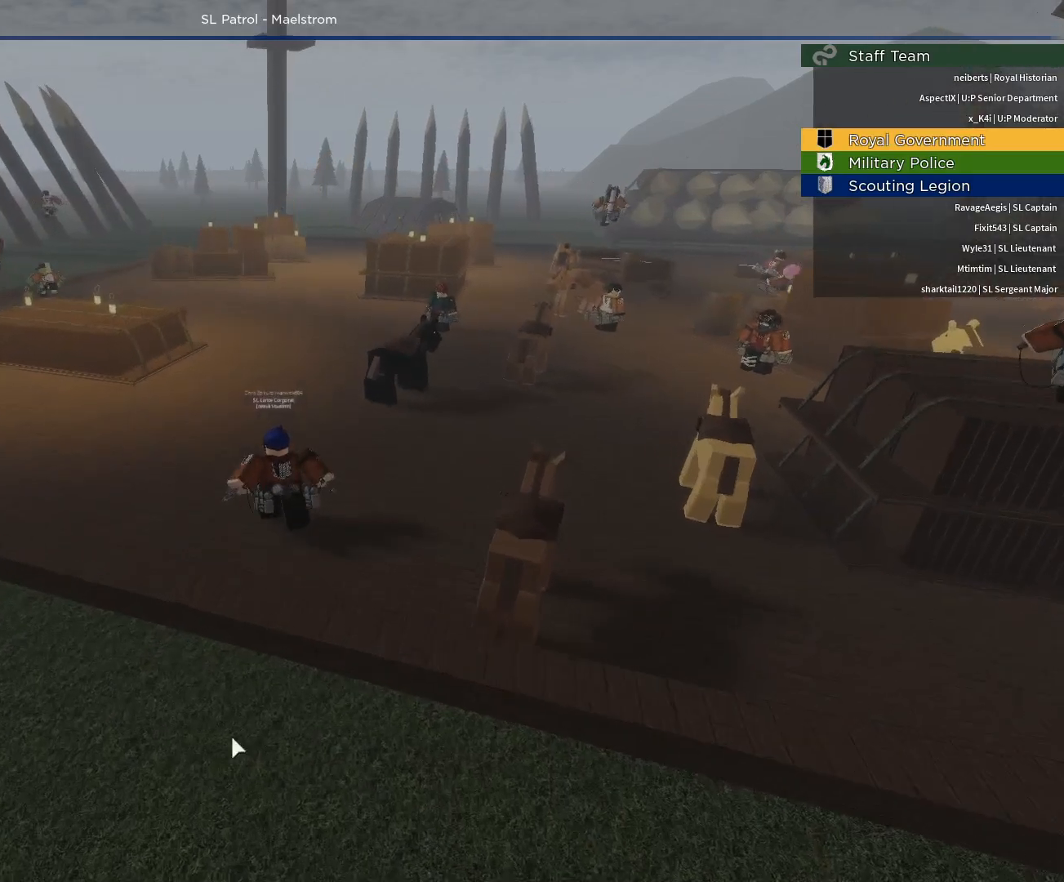
{"keys": ["space", "w"], "mouse": ["right"], "events": [[250, "mouse_right", "down"], [483, "space", "down"]]}
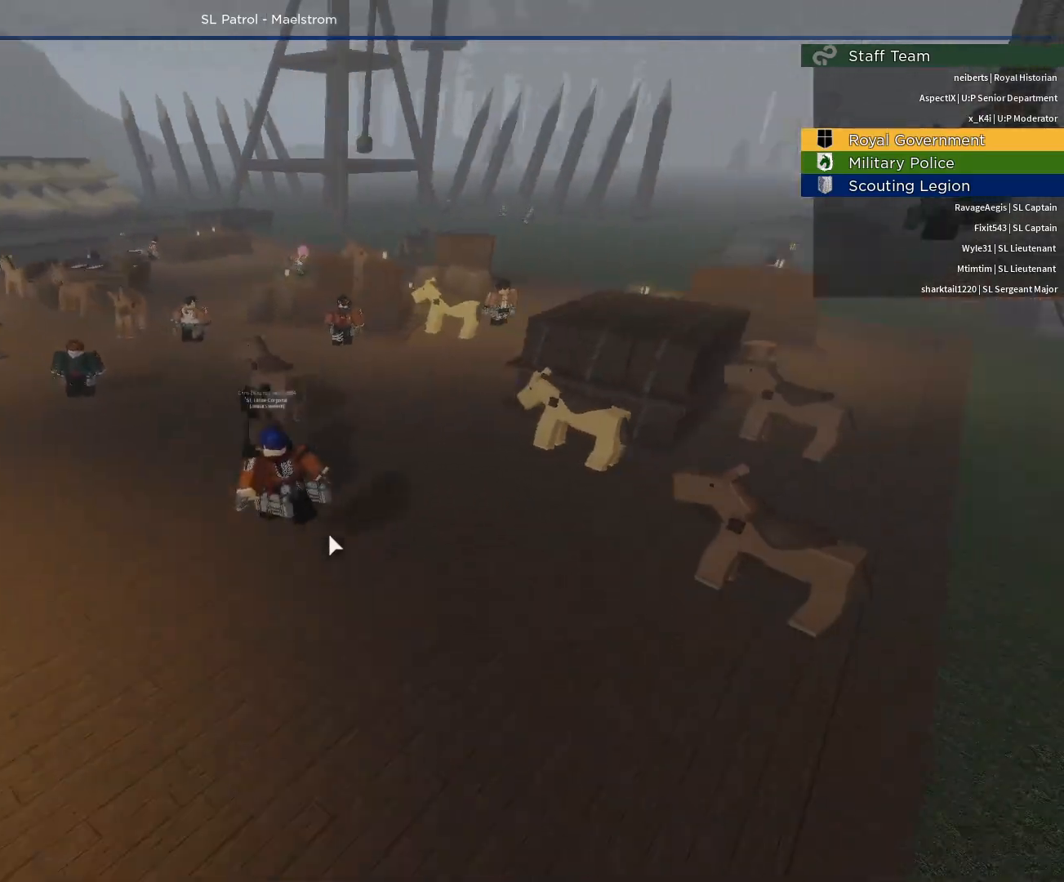
{"keys": ["space", "w"], "mouse": ["right"], "events": [[117, "space", "up"], [217, "a", "down"], [217, "mouse_right", "up"], [350, "mouse_right", "down"], [400, "a", "up"], [500, "space", "down"]]}
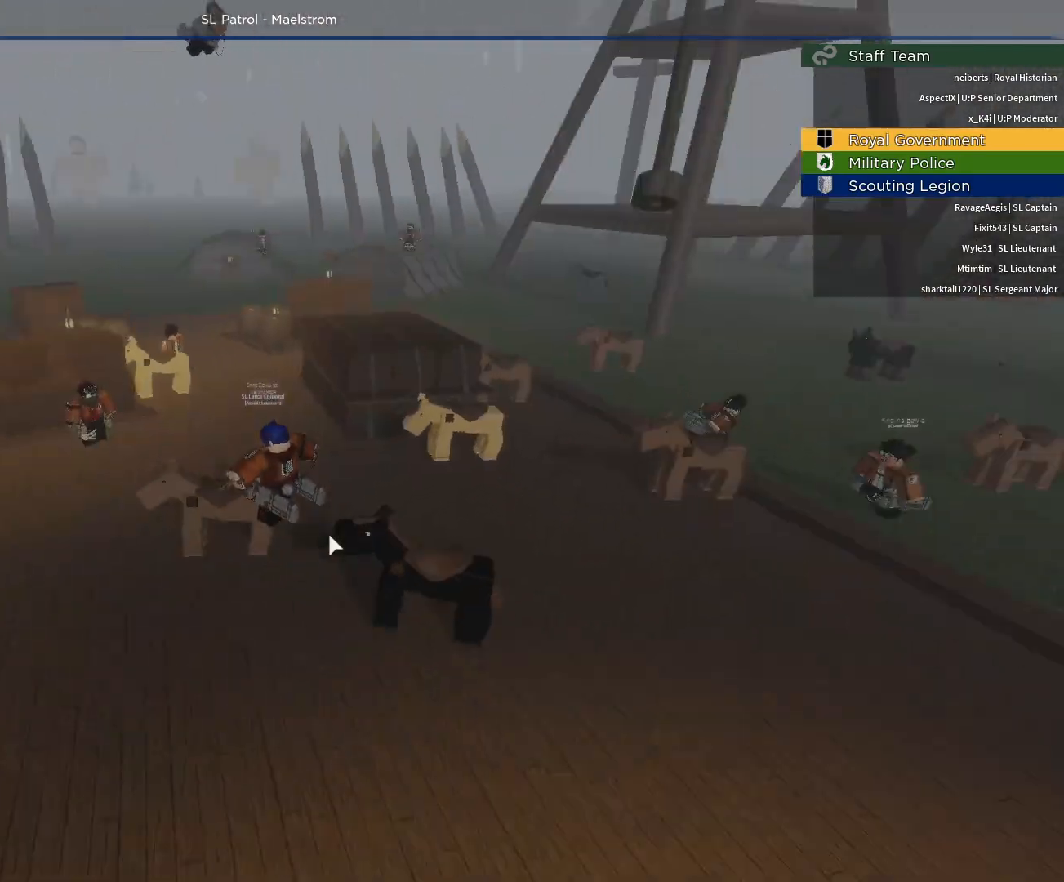
{"keys": ["space", "w"], "mouse": [], "events": [[50, "mouse_right", "up"]]}
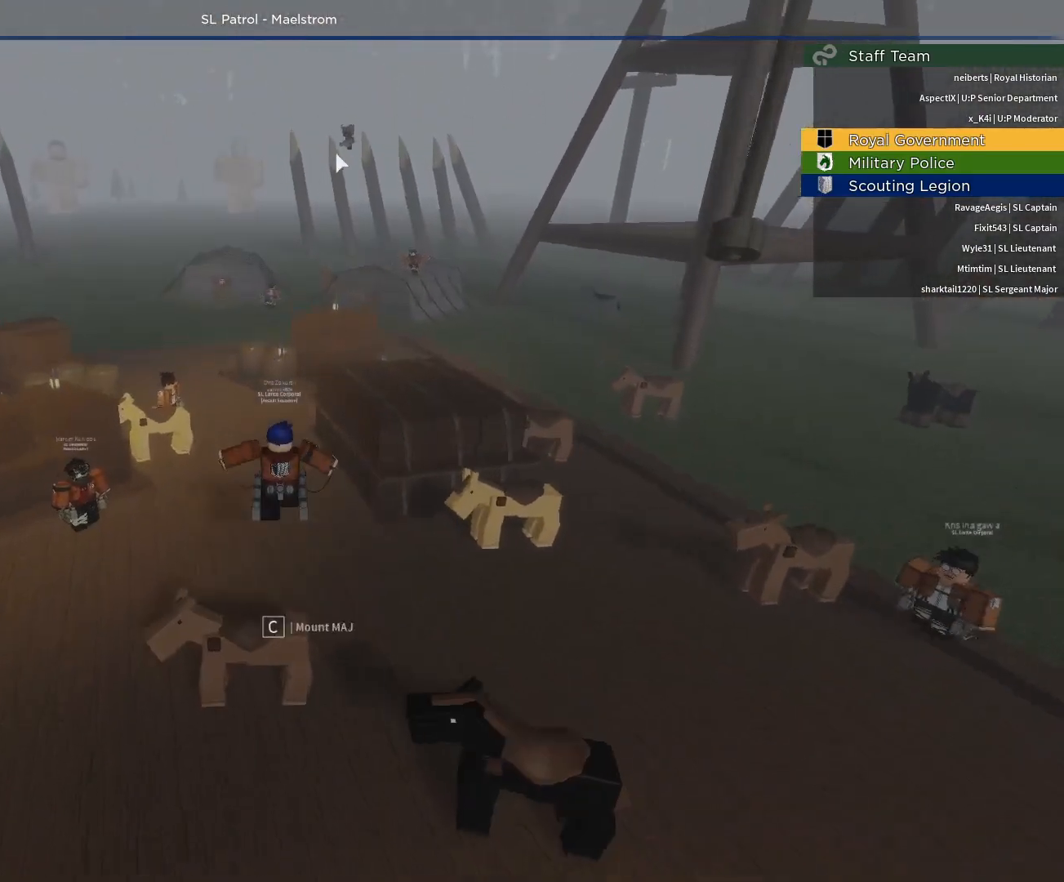
{"keys": ["a", "e", "q", "space", "w"], "mouse": [], "events": [[100, "e", "down"], [100, "q", "down"], [200, "a", "down"]]}
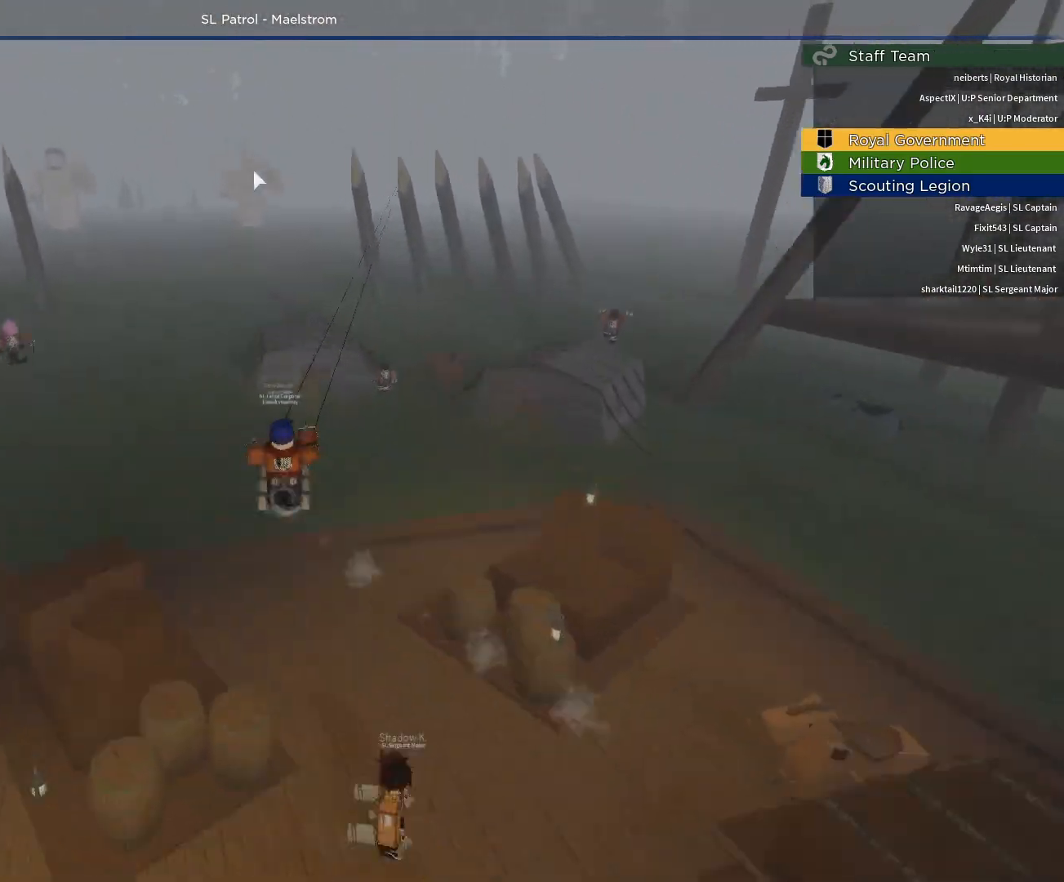
{"keys": ["e", "w"], "mouse": ["right"], "events": [[67, "a", "up"], [67, "e", "up"], [67, "q", "up"], [167, "r", "down"], [217, "r", "up"], [267, "mouse_right", "down"], [267, "space", "up"], [450, "e", "down"]]}